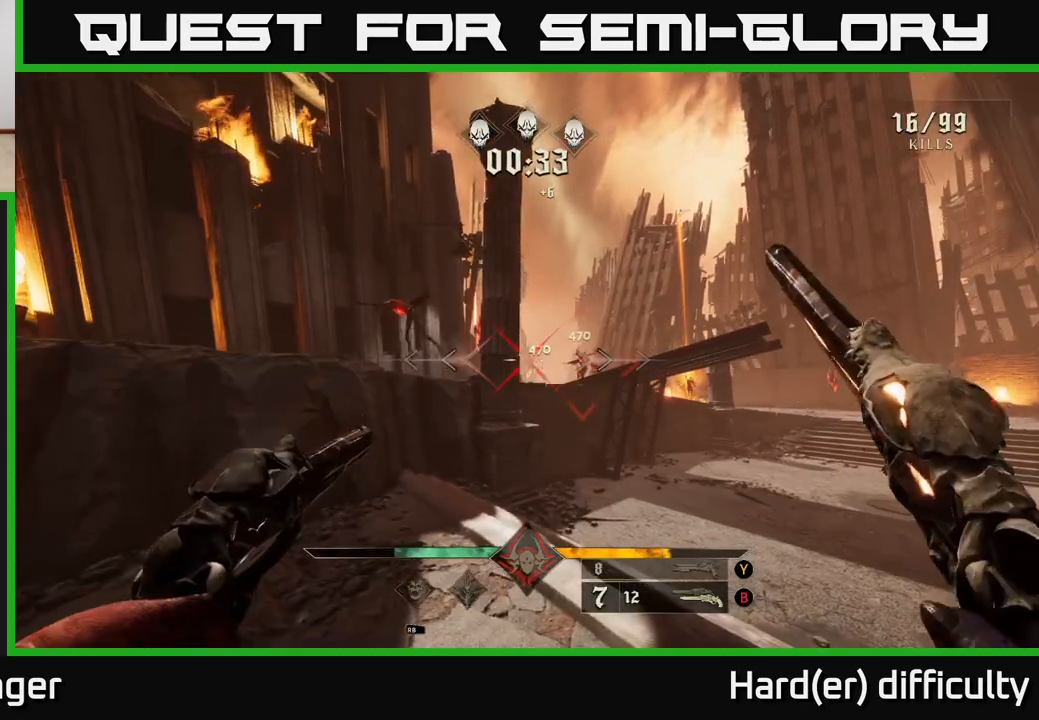
Gameplay with a controller (Xbox layout); each line is a JSON object with the inputs held at the frame after it. "events" lists button and stick changes between this image and that frame as [ms after this image, input, new state], when the widget could be followed in between.
{"buttons": [], "left_stick": "down", "right_stick": "center", "events": [[83, "right_stick", "right"], [100, "left_stick", "down"], [217, "right_stick", "center"], [250, "R2", "down"], [300, "R2", "up"]]}
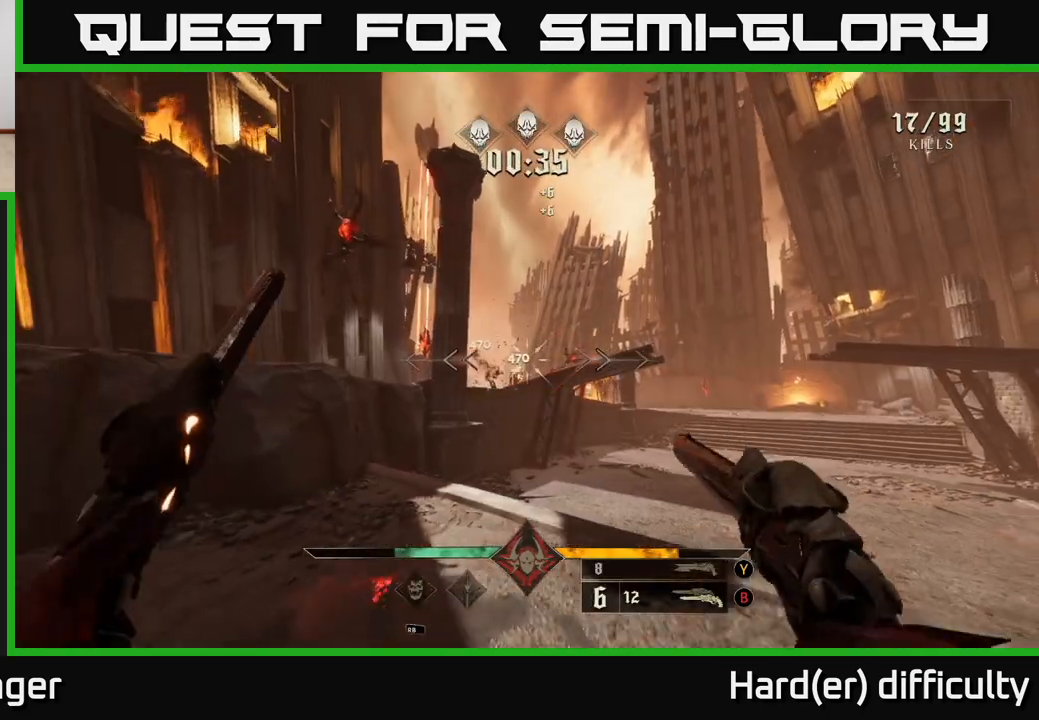
{"buttons": [], "left_stick": "down-left", "right_stick": "down-left", "events": [[200, "R2", "down"], [267, "R2", "up"], [317, "left_stick", "down-left"], [450, "right_stick", "down-left"]]}
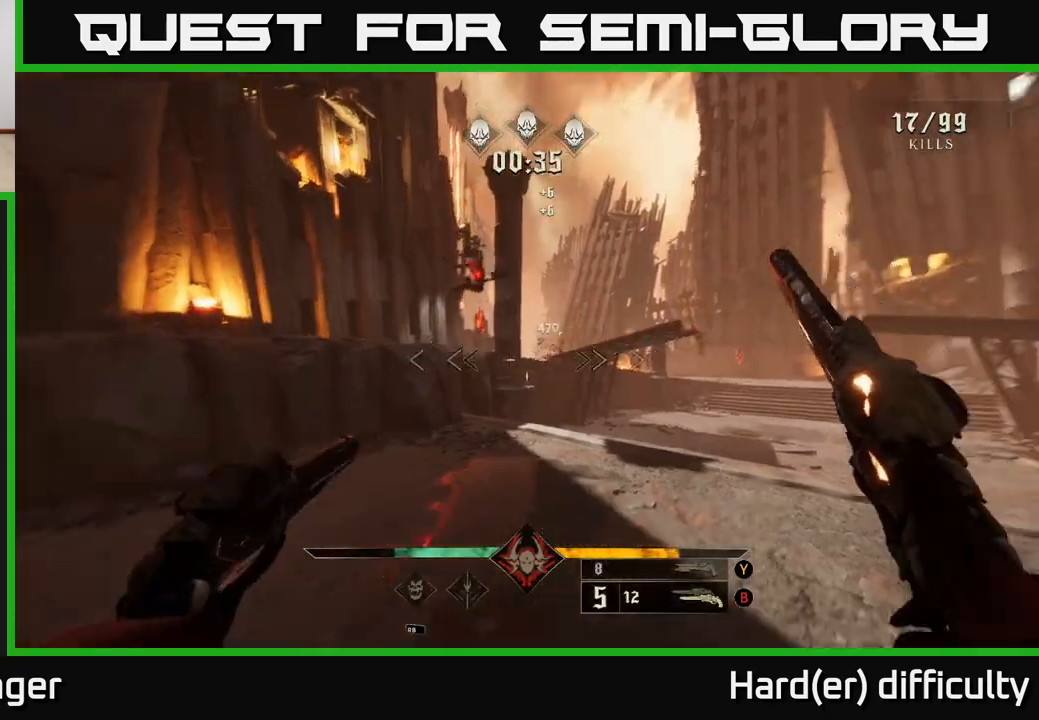
{"buttons": [], "left_stick": "center", "right_stick": "down-right", "events": [[17, "left_stick", "down"], [67, "right_stick", "center"], [200, "right_stick", "up"], [217, "R2", "down"], [217, "left_stick", "center"], [300, "right_stick", "center"], [317, "R2", "up"], [500, "right_stick", "down-right"]]}
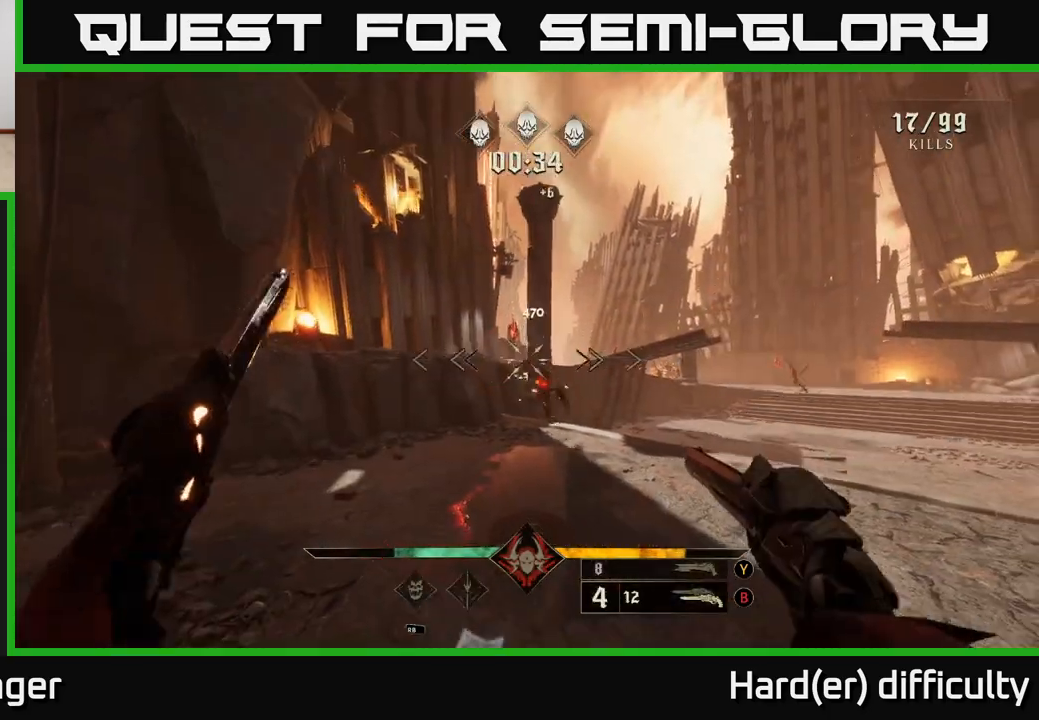
{"buttons": [], "left_stick": "left", "right_stick": "left", "events": [[117, "right_stick", "center"], [133, "R2", "down"], [183, "left_stick", "left"], [217, "R2", "up"], [317, "left_stick", "center"], [367, "right_stick", "right"], [450, "left_stick", "left"], [500, "right_stick", "left"]]}
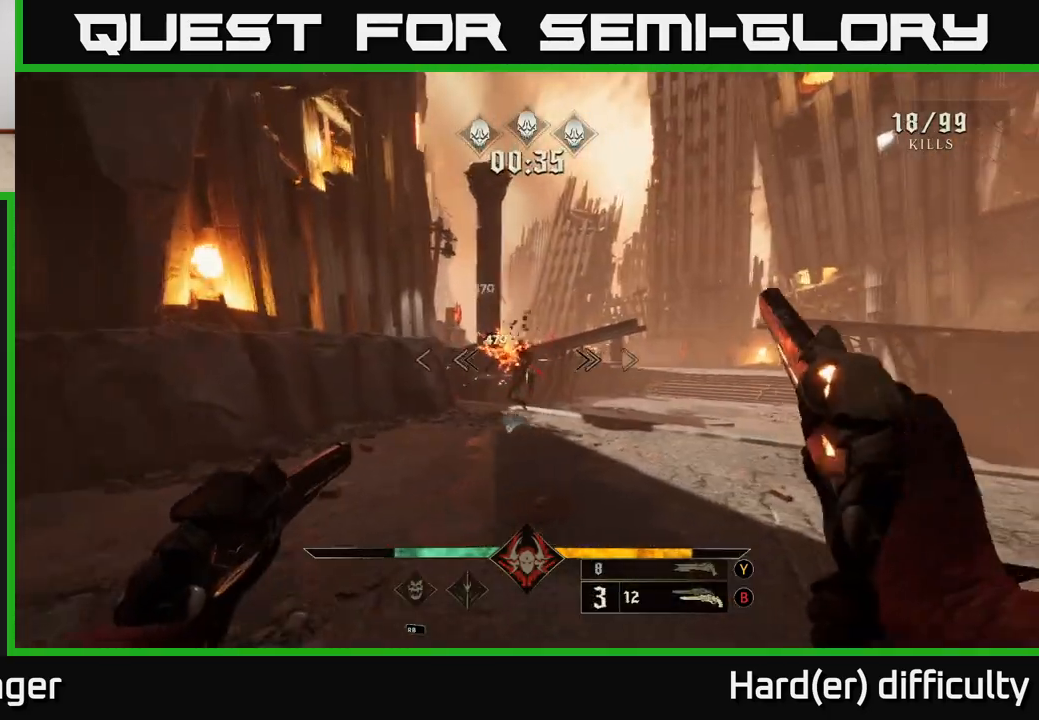
{"buttons": [], "left_stick": "left", "right_stick": "right", "events": [[17, "right_stick", "center"], [100, "X", "down"], [133, "left_stick", "up"], [183, "X", "up"], [333, "right_stick", "down-right"], [450, "left_stick", "left"], [450, "right_stick", "right"]]}
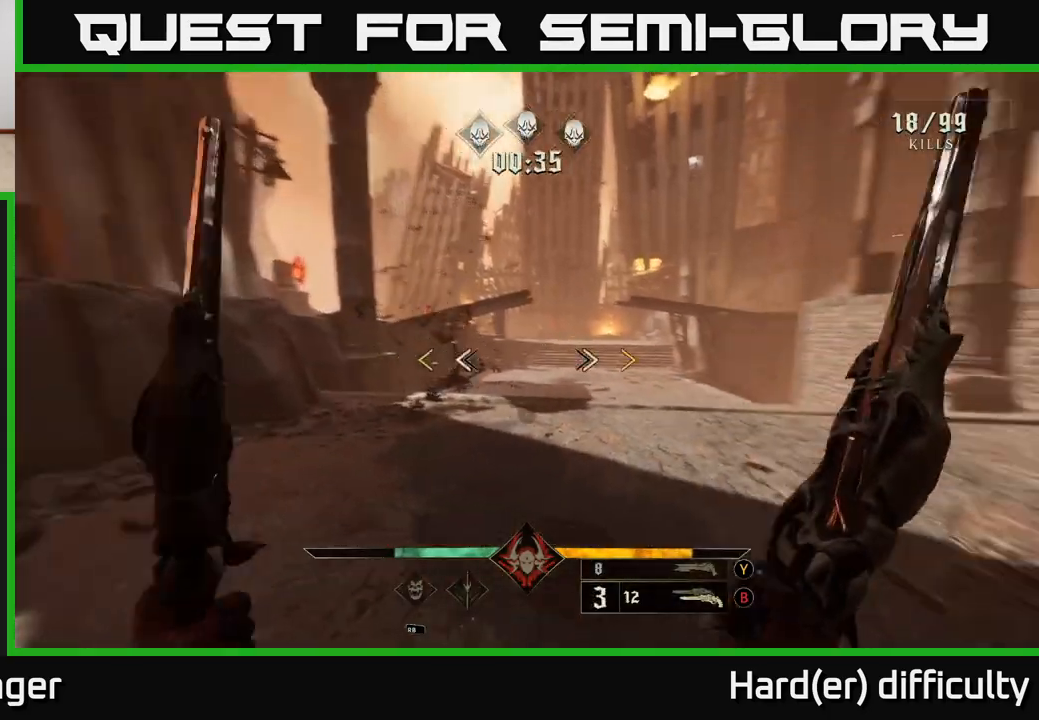
{"buttons": [], "left_stick": "up", "right_stick": "center", "events": [[200, "left_stick", "up-left"], [200, "right_stick", "center"], [383, "left_stick", "up"]]}
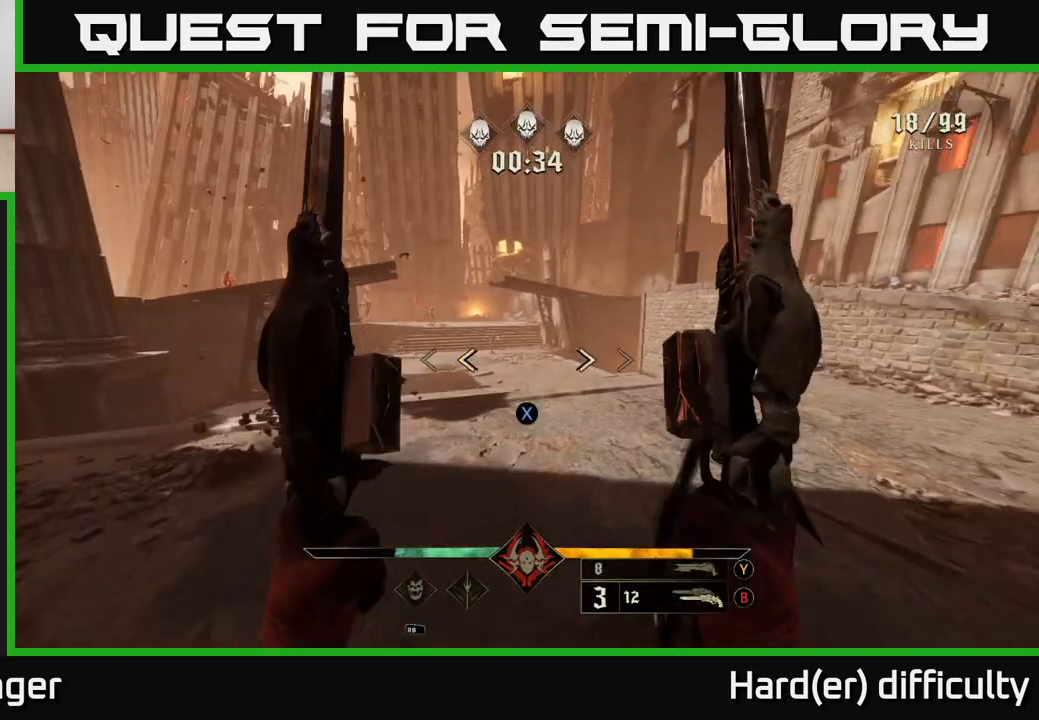
{"buttons": ["R2"], "left_stick": "up-right", "right_stick": "center", "events": [[33, "X", "down"], [83, "X", "up"], [200, "left_stick", "up-left"], [283, "right_stick", "left"], [333, "left_stick", "up"], [367, "right_stick", "center"], [483, "R2", "down"], [500, "left_stick", "up-right"]]}
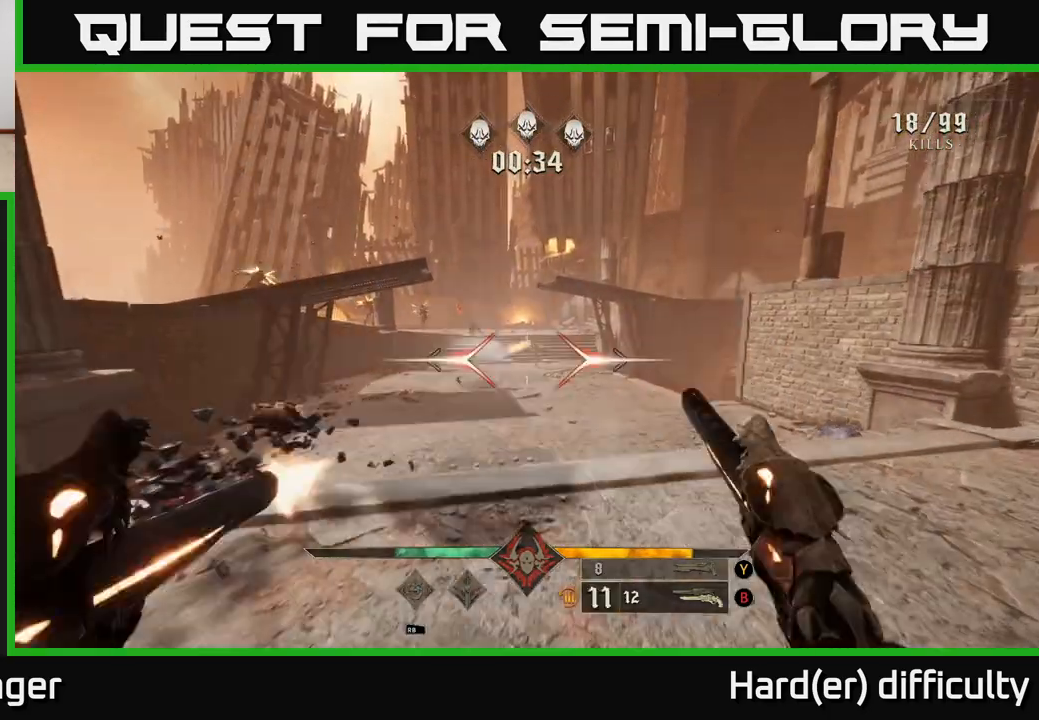
{"buttons": [], "left_stick": "up", "right_stick": "center", "events": [[83, "R2", "up"], [133, "left_stick", "up"], [367, "right_stick", "up"], [433, "R2", "down"], [433, "right_stick", "center"], [467, "R2", "up"]]}
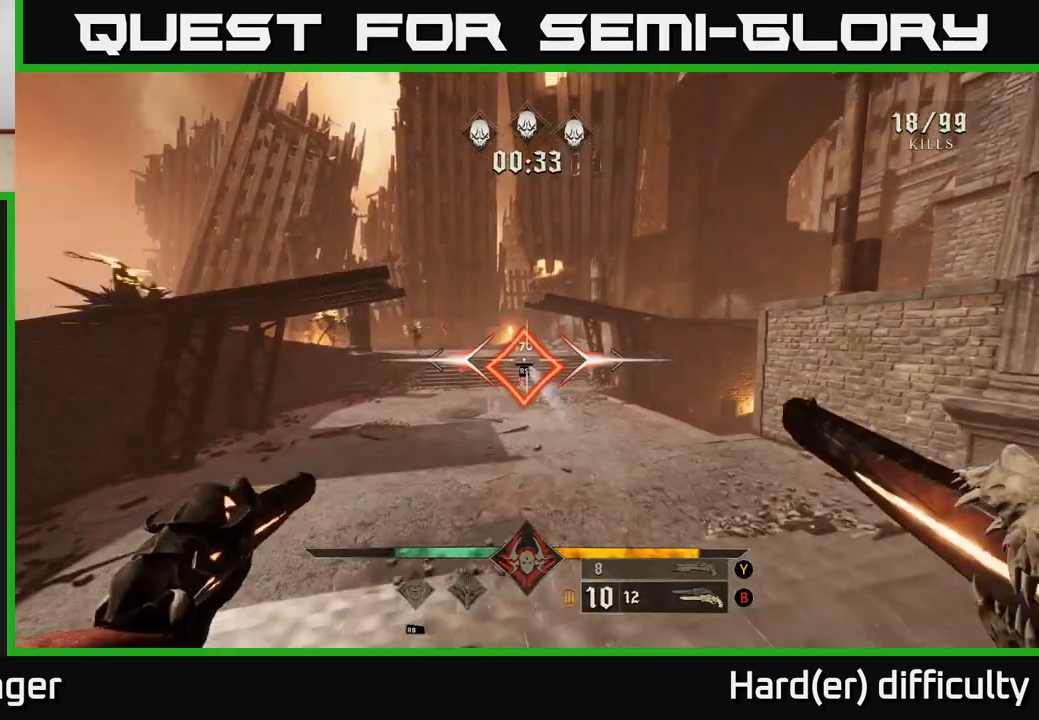
{"buttons": [], "left_stick": "up", "right_stick": "center", "events": [[233, "right_stick", "left"], [333, "right_stick", "center"], [350, "R2", "down"], [450, "R2", "up"]]}
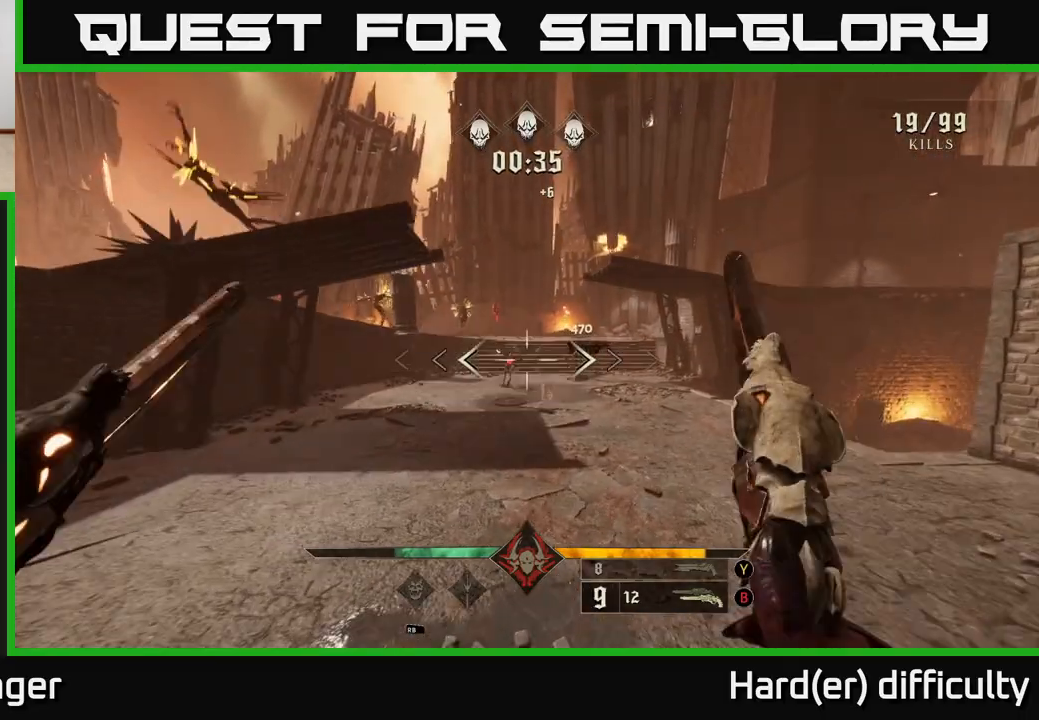
{"buttons": [], "left_stick": "up-right", "right_stick": "center", "events": [[250, "right_stick", "up-left"], [333, "R2", "down"], [333, "left_stick", "up-right"], [333, "right_stick", "center"], [433, "R2", "up"]]}
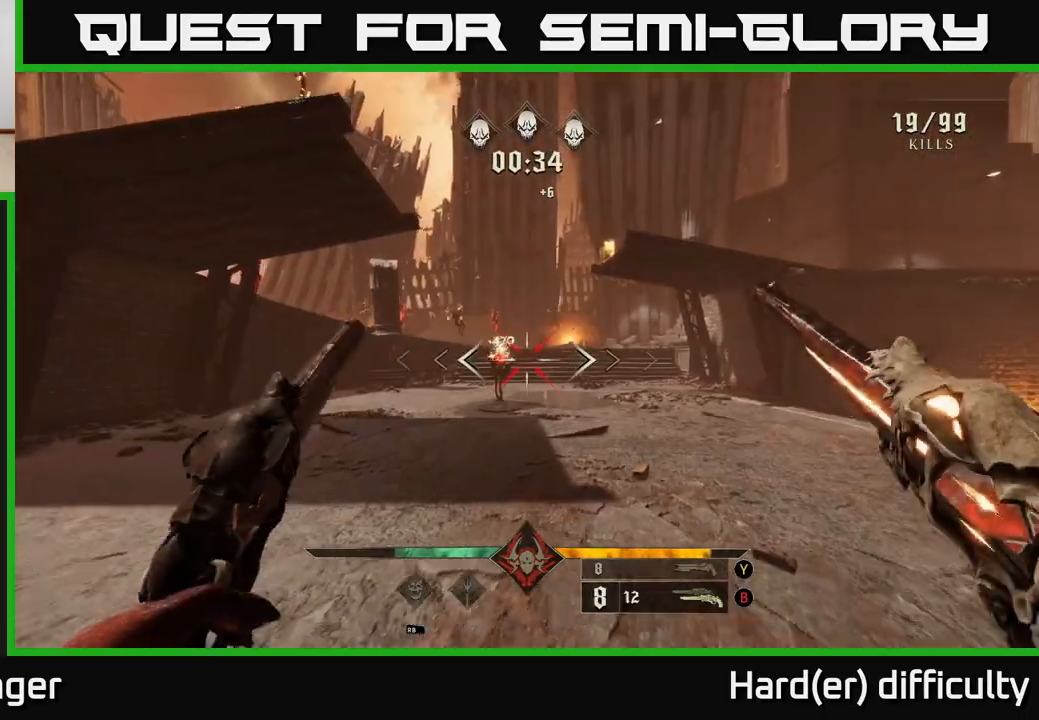
{"buttons": [], "left_stick": "down", "right_stick": "center", "events": [[100, "left_stick", "down"], [317, "R2", "down"], [400, "R2", "up"]]}
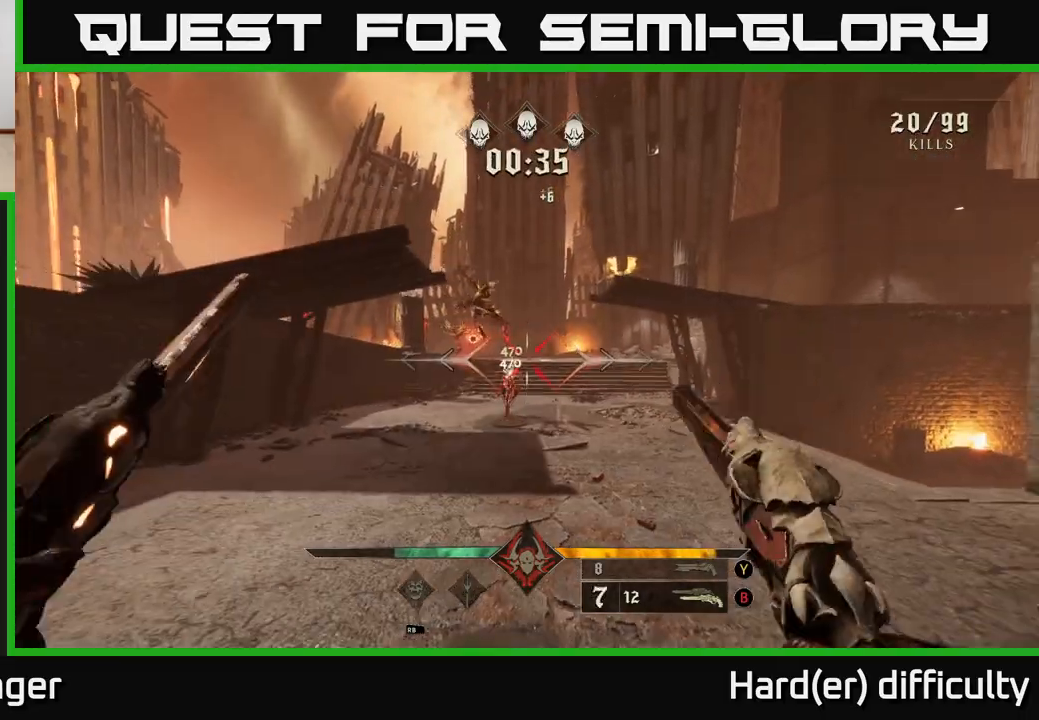
{"buttons": [], "left_stick": "up-right", "right_stick": "center", "events": [[200, "left_stick", "up-right"], [250, "Y", "down"], [300, "Y", "up"]]}
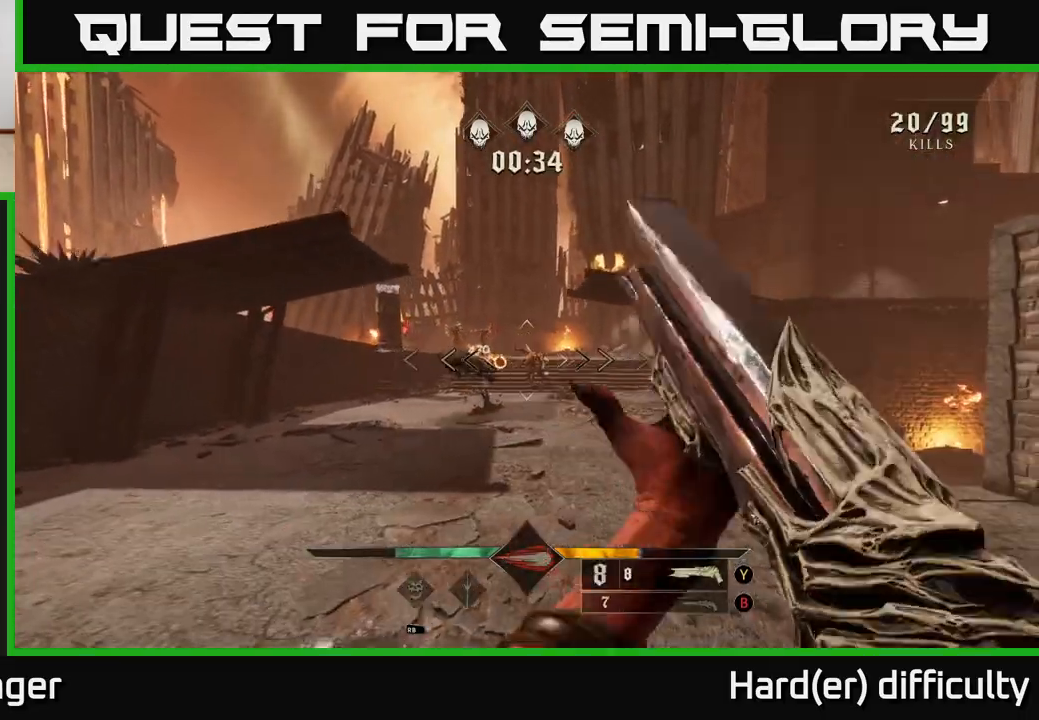
{"buttons": [], "left_stick": "up-left", "right_stick": "center", "events": [[250, "R2", "down"], [367, "R2", "up"], [500, "left_stick", "up-left"]]}
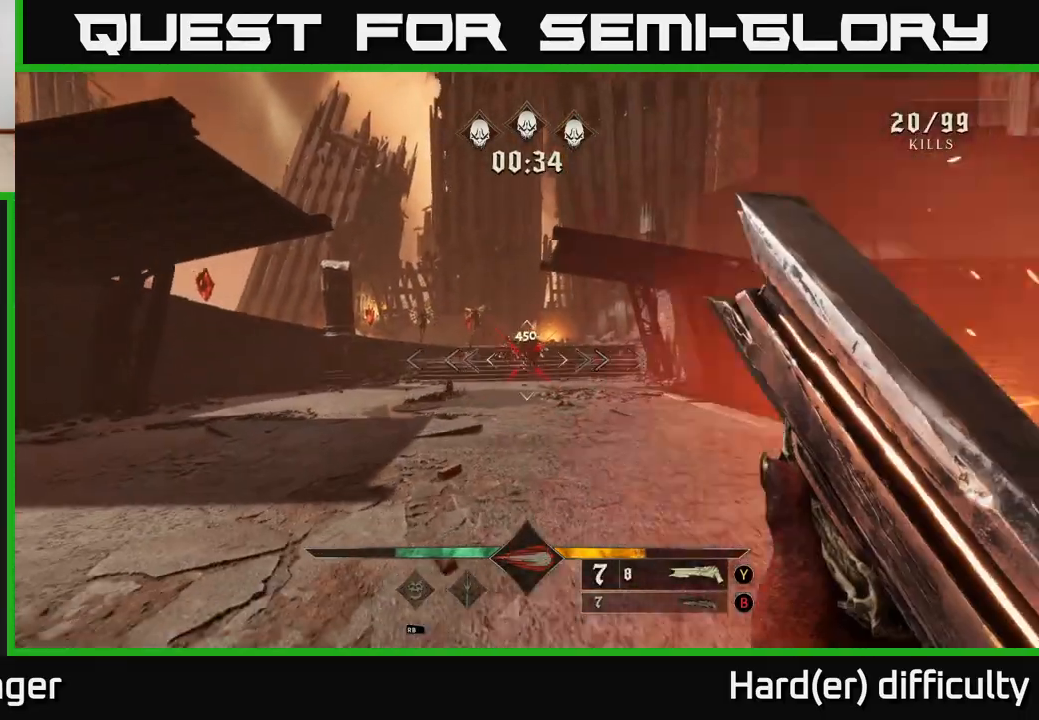
{"buttons": [], "left_stick": "left", "right_stick": "center", "events": [[233, "right_stick", "up-right"], [350, "right_stick", "center"], [483, "left_stick", "left"]]}
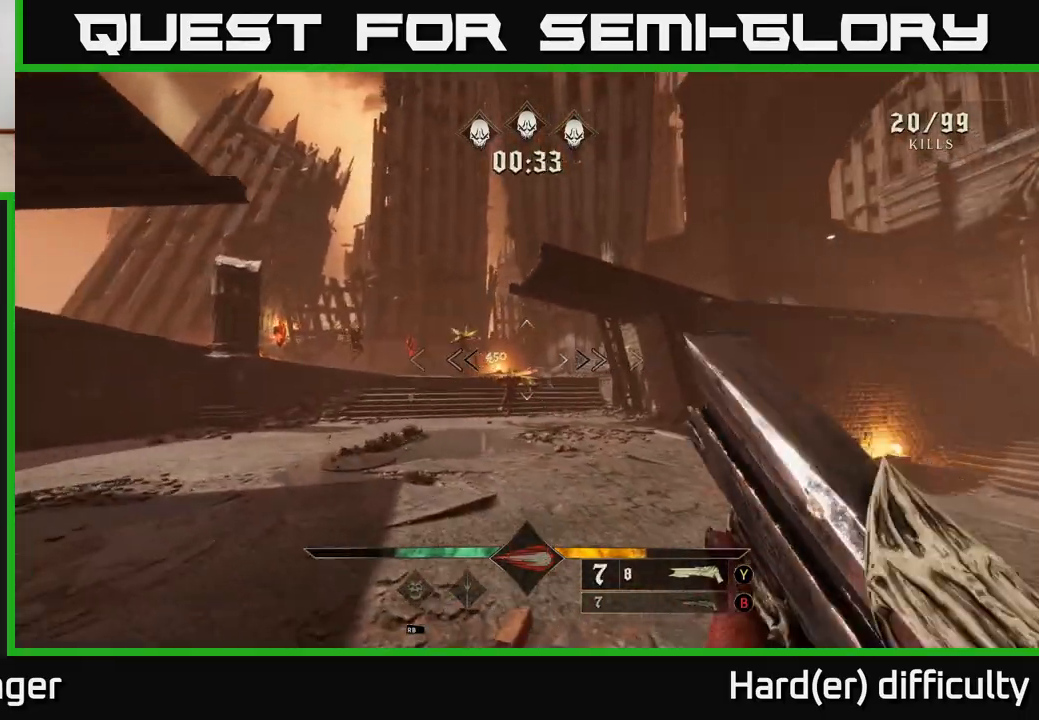
{"buttons": [], "left_stick": "up-left", "right_stick": "right", "events": [[133, "right_stick", "down-right"], [183, "R2", "down"], [183, "right_stick", "center"], [267, "R2", "up"], [350, "left_stick", "up-left"], [383, "right_stick", "right"]]}
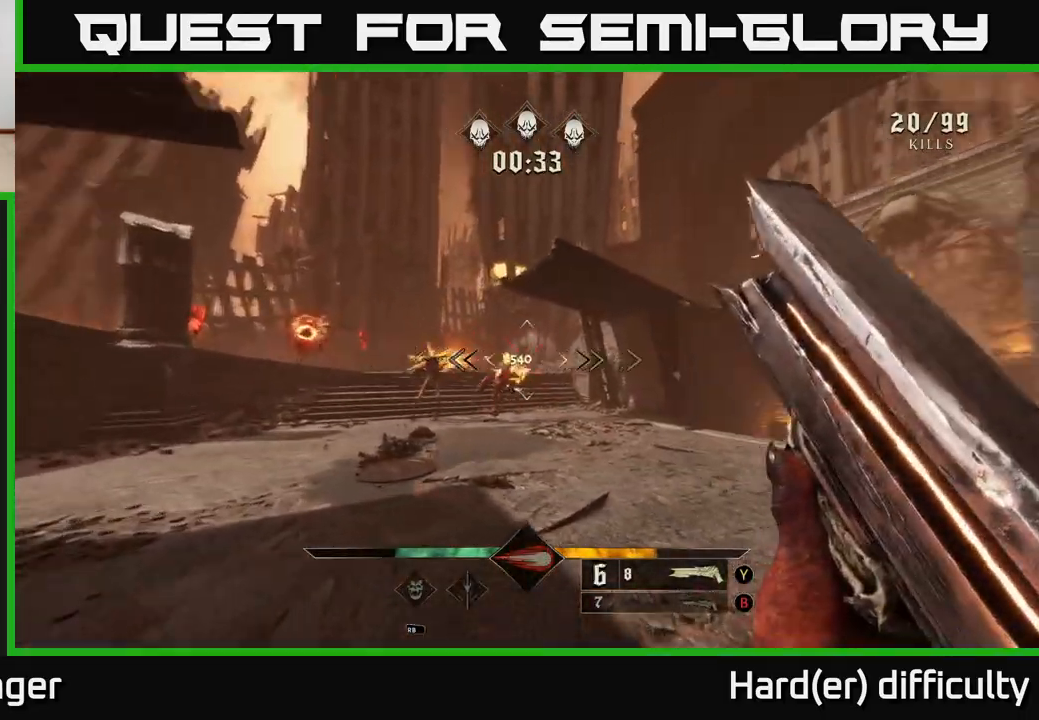
{"buttons": [], "left_stick": "down-left", "right_stick": "center", "events": [[17, "right_stick", "center"], [250, "right_stick", "right"], [317, "left_stick", "down-left"], [383, "right_stick", "center"]]}
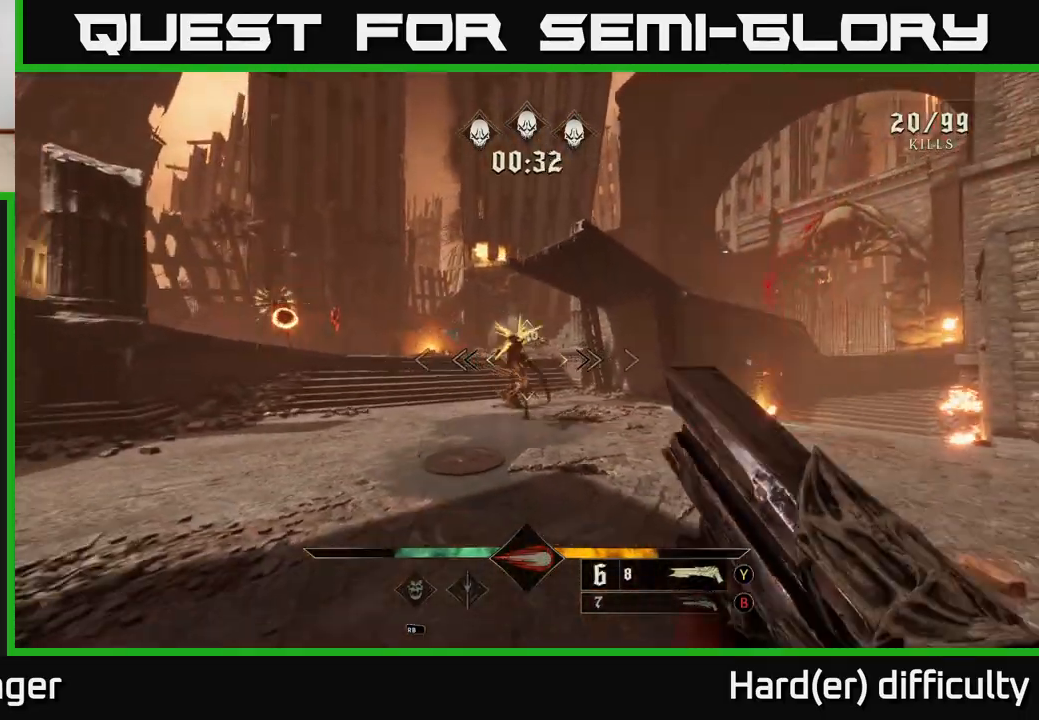
{"buttons": [], "left_stick": "down-left", "right_stick": "center", "events": [[83, "R2", "down"], [150, "R2", "up"], [217, "left_stick", "up-left"], [300, "right_stick", "right"], [417, "left_stick", "down-left"], [433, "right_stick", "center"]]}
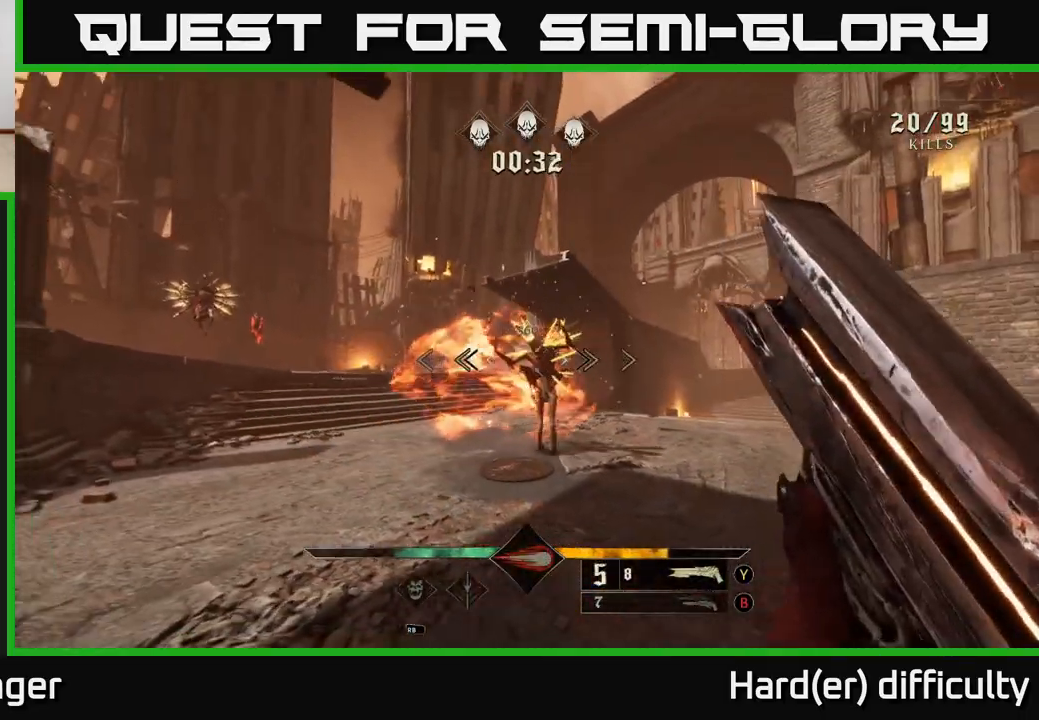
{"buttons": [], "left_stick": "up-left", "right_stick": "right", "events": [[33, "A", "down"], [133, "left_stick", "up-left"], [167, "A", "up"], [233, "left_stick", "up"], [300, "right_stick", "down-right"], [467, "left_stick", "up-left"], [483, "right_stick", "right"]]}
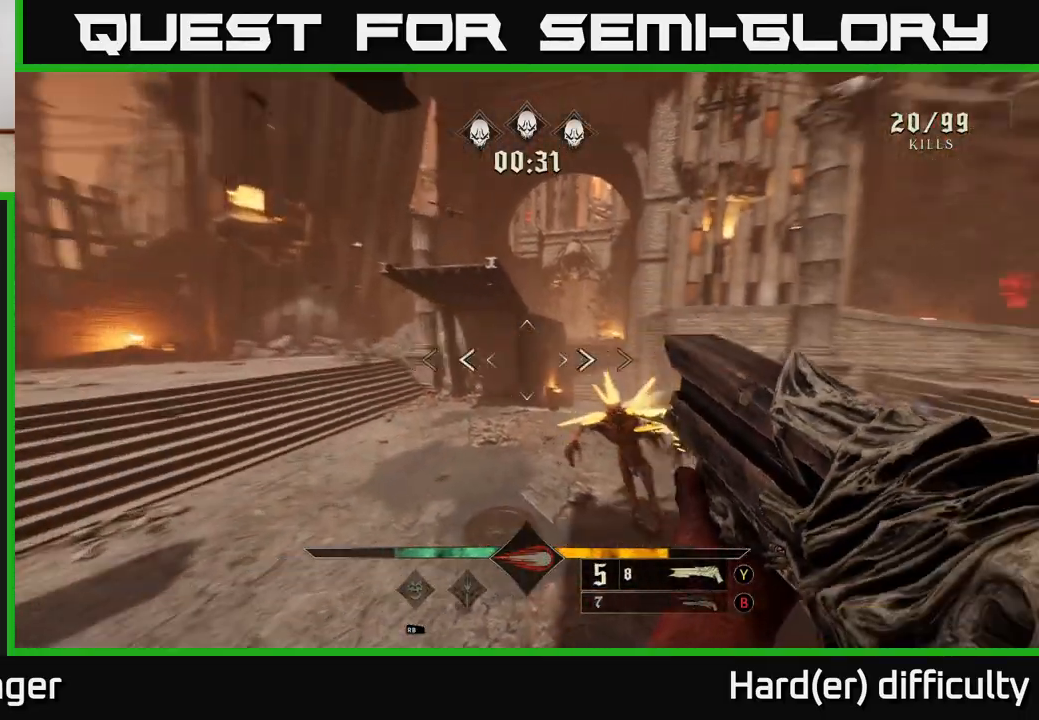
{"buttons": ["R2"], "left_stick": "down-left", "right_stick": "center", "events": [[83, "left_stick", "left"], [233, "left_stick", "down-left"], [417, "right_stick", "down"], [467, "R2", "down"], [500, "right_stick", "center"]]}
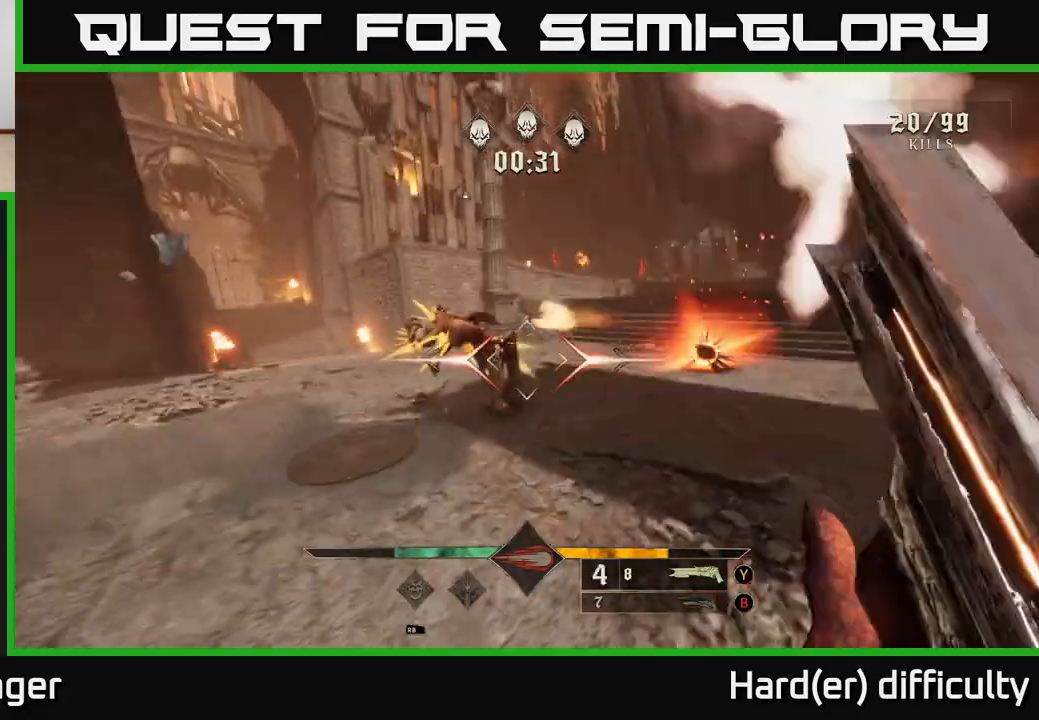
{"buttons": [], "left_stick": "down-left", "right_stick": "left", "events": [[17, "R2", "up"], [167, "right_stick", "right"], [500, "right_stick", "left"]]}
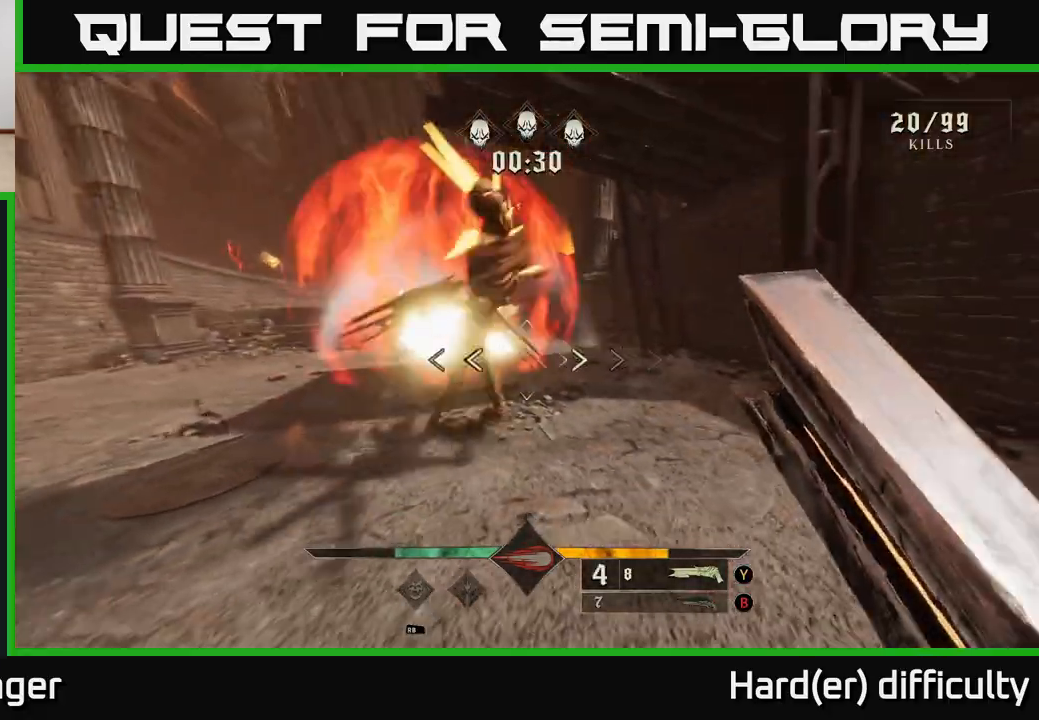
{"buttons": ["R2"], "left_stick": "down-left", "right_stick": "center", "events": [[17, "right_stick", "center"], [50, "A", "down"], [150, "A", "up"], [300, "right_stick", "down-right"], [417, "R2", "down"], [500, "right_stick", "center"]]}
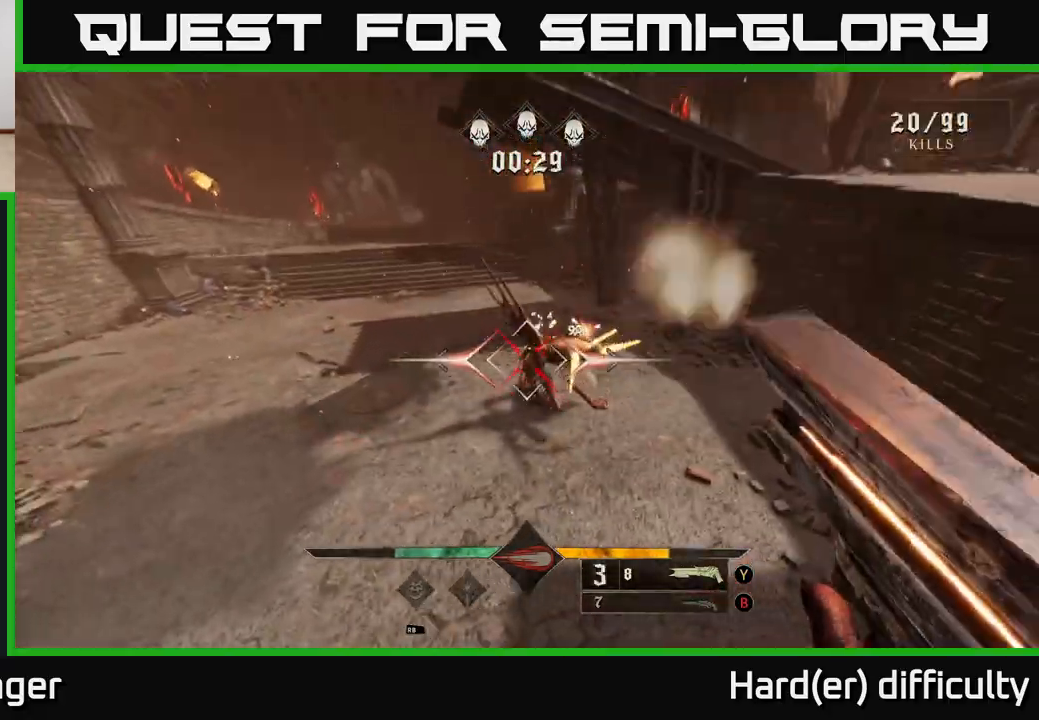
{"buttons": [], "left_stick": "down-left", "right_stick": "center", "events": [[17, "R2", "up"], [150, "right_stick", "up-right"], [467, "right_stick", "center"]]}
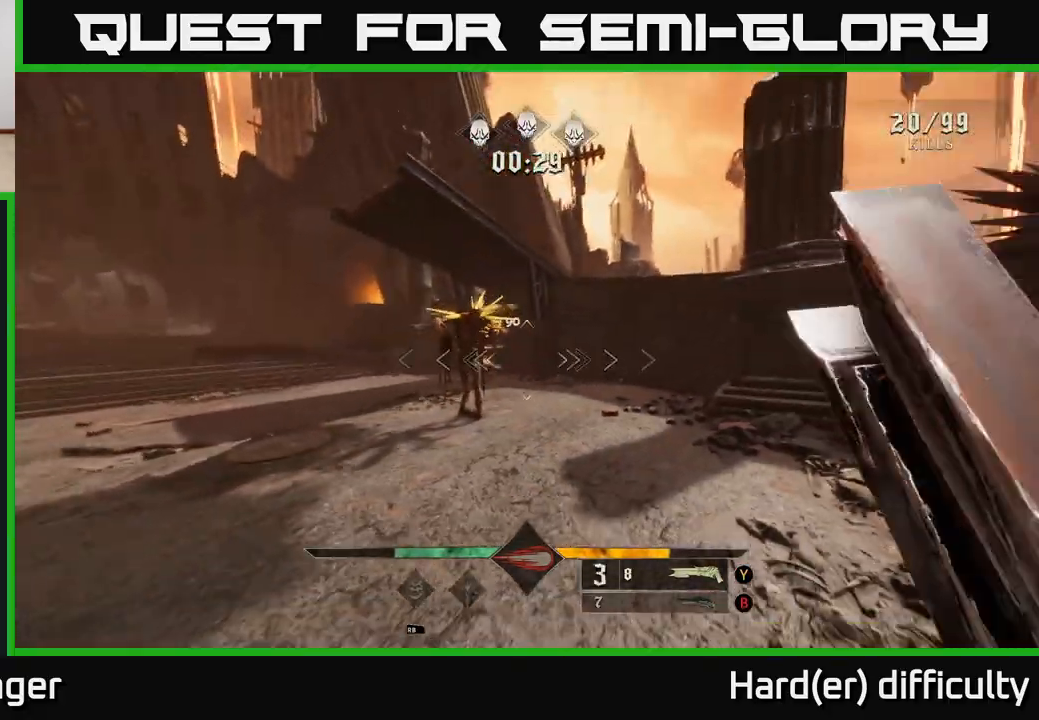
{"buttons": [], "left_stick": "down-left", "right_stick": "right", "events": [[183, "right_stick", "up"], [250, "left_stick", "left"], [317, "R2", "down"], [317, "right_stick", "center"], [400, "R2", "up"], [400, "left_stick", "down-left"], [500, "right_stick", "right"]]}
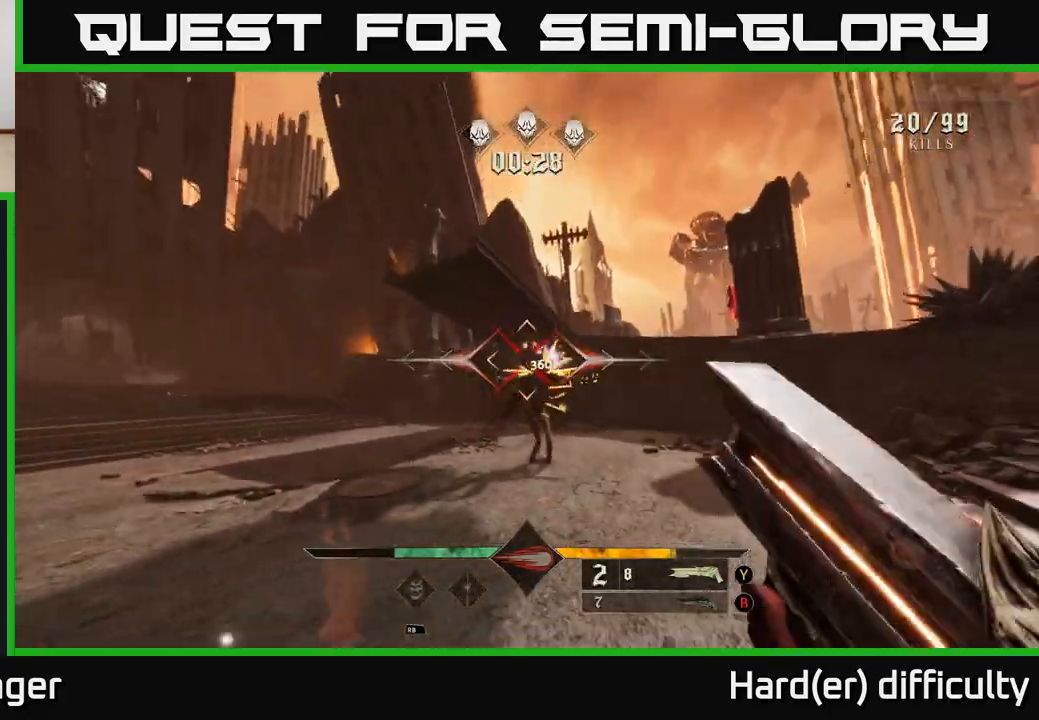
{"buttons": [], "left_stick": "down-left", "right_stick": "center", "events": [[267, "right_stick", "center"]]}
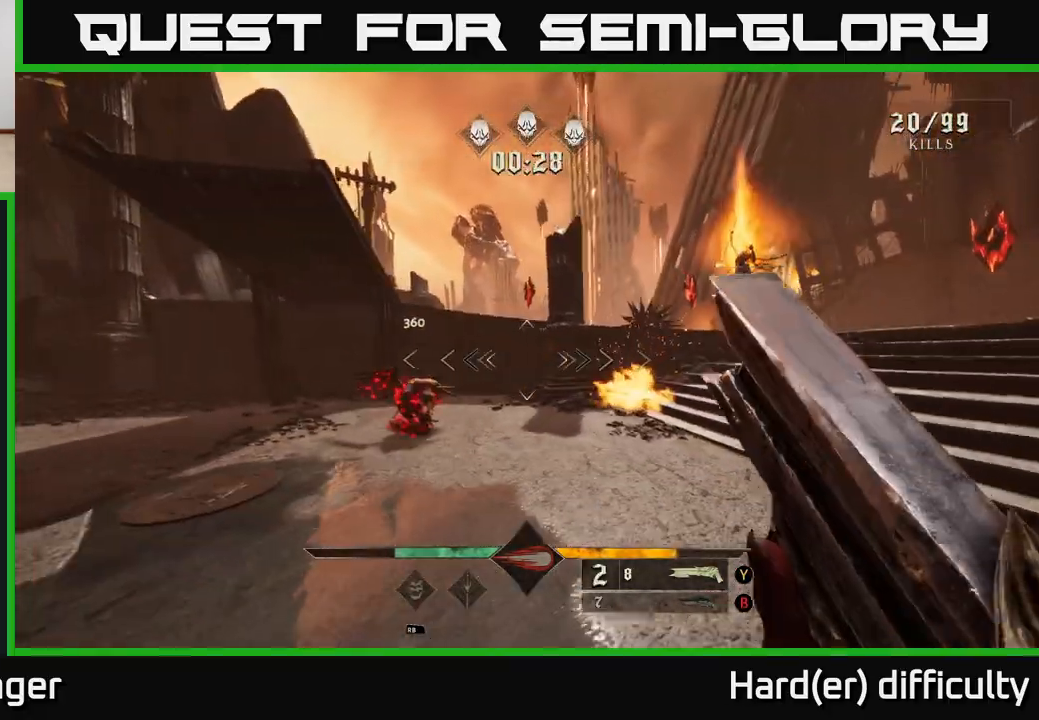
{"buttons": [], "left_stick": "left", "right_stick": "right", "events": [[133, "right_stick", "left"], [183, "left_stick", "left"], [267, "R2", "down"], [267, "right_stick", "center"], [367, "R2", "up"], [417, "right_stick", "right"]]}
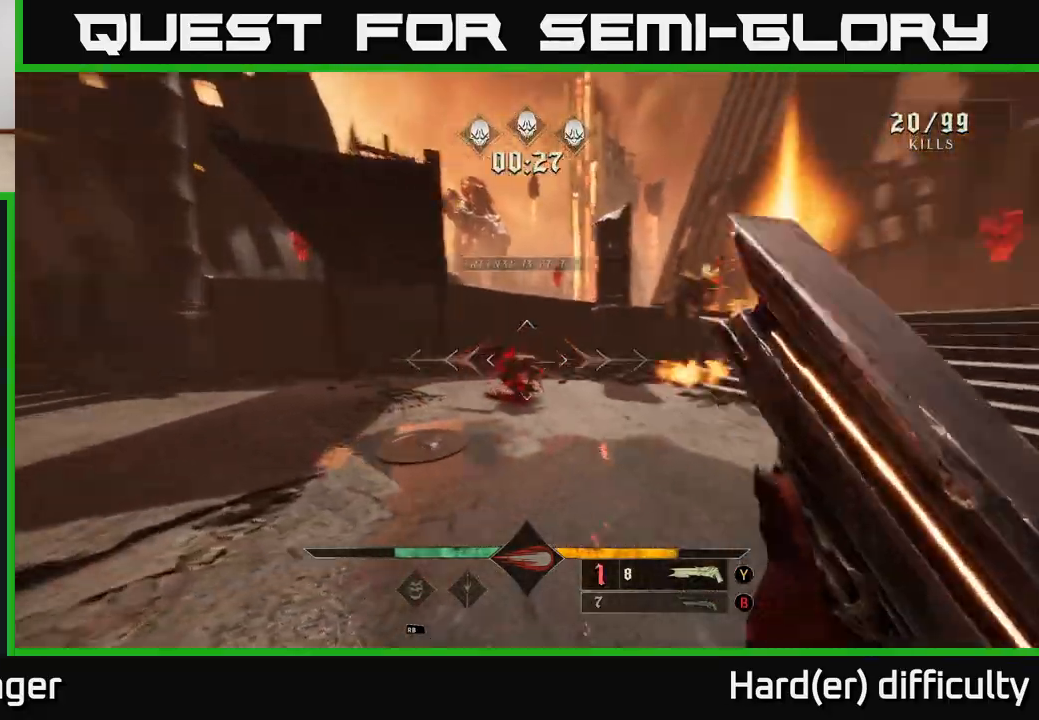
{"buttons": [], "left_stick": "down-left", "right_stick": "right", "events": [[67, "left_stick", "down-left"], [200, "right_stick", "center"], [250, "X", "down"], [333, "X", "up"], [483, "right_stick", "right"]]}
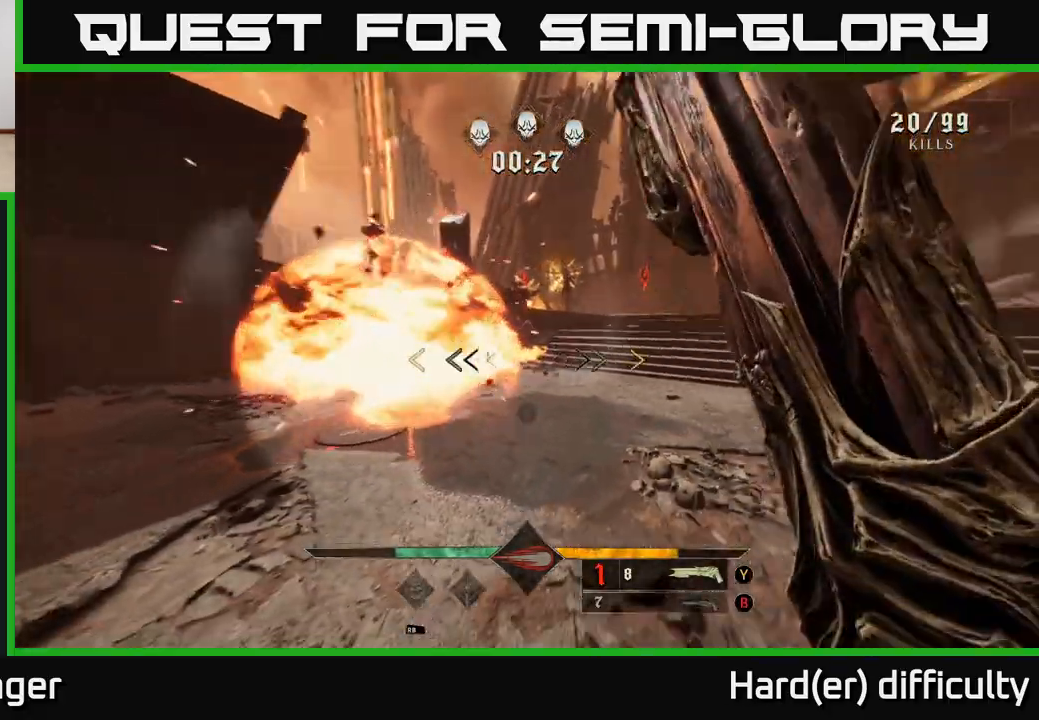
{"buttons": [], "left_stick": "down-left", "right_stick": "center", "events": [[250, "right_stick", "center"]]}
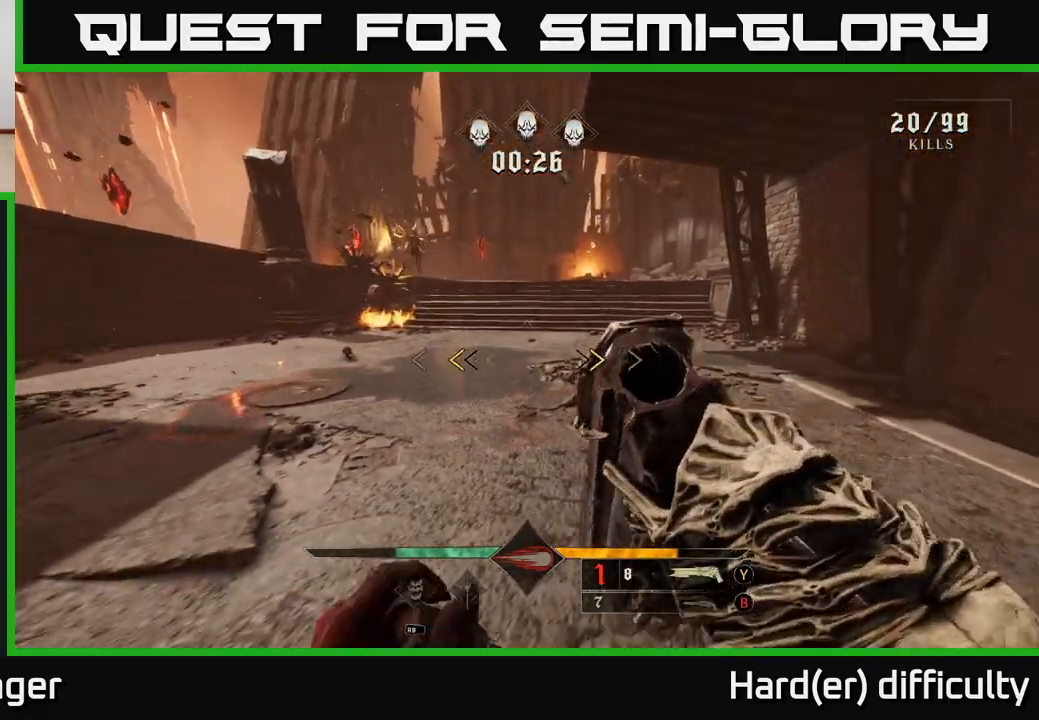
{"buttons": [], "left_stick": "up-left", "right_stick": "up-left", "events": [[183, "X", "down"], [250, "X", "up"], [283, "left_stick", "left"], [383, "left_stick", "up-left"], [383, "right_stick", "up"], [433, "right_stick", "up-left"]]}